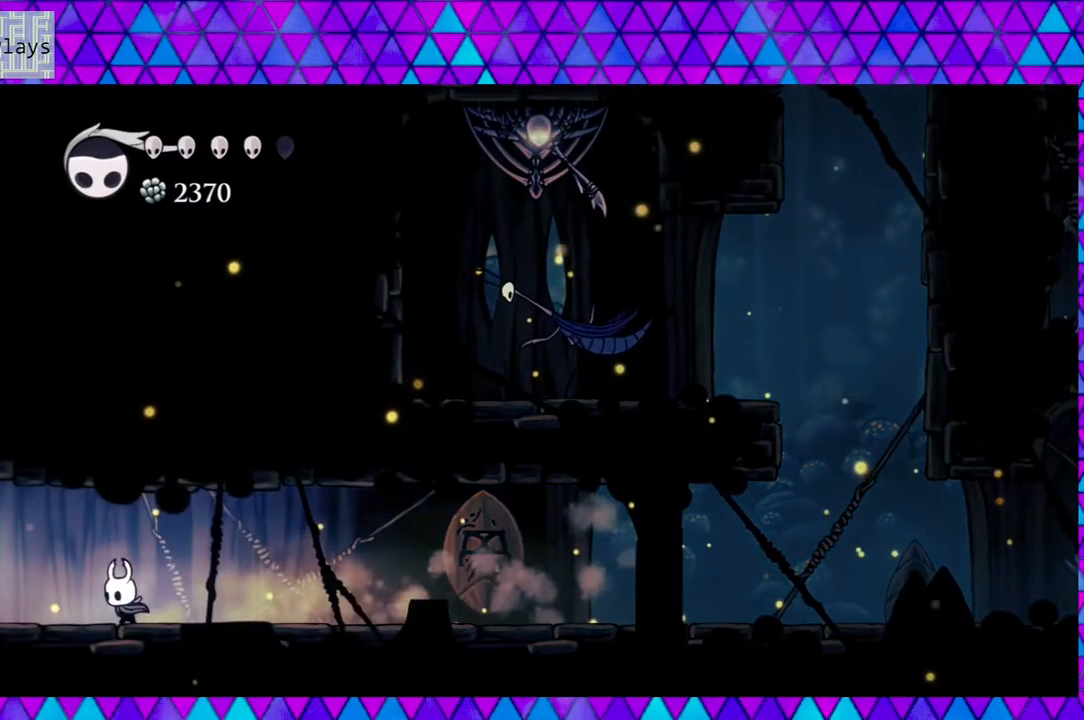
Gameplay with a controller (Nintendo layout); each line is a JSON object with the inputs held at the frame after it. "events" lists button and stick changes between this image and that frame as [ms after this image, input, new state], when the widget could be followed in between. Not read: L3 R3.
{"buttons": ["DPAD_LEFT"], "left_stick": "center", "right_stick": "center", "events": [[33, "R2", "up"]]}
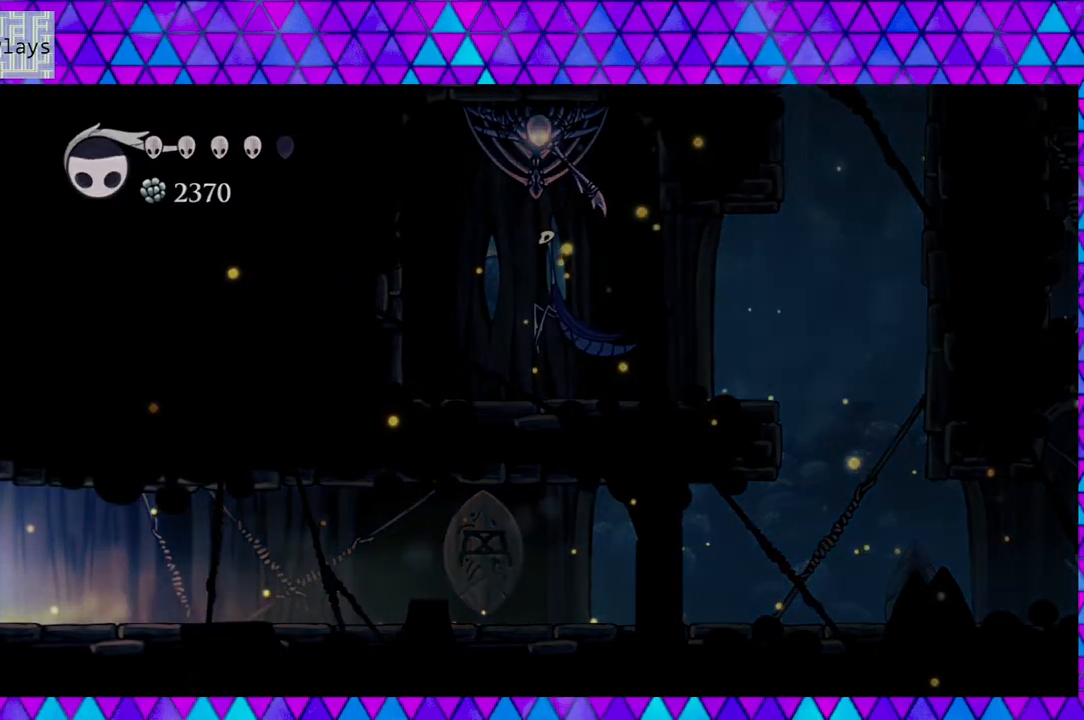
{"buttons": [], "left_stick": "center", "right_stick": "center", "events": [[350, "DPAD_LEFT", "up"]]}
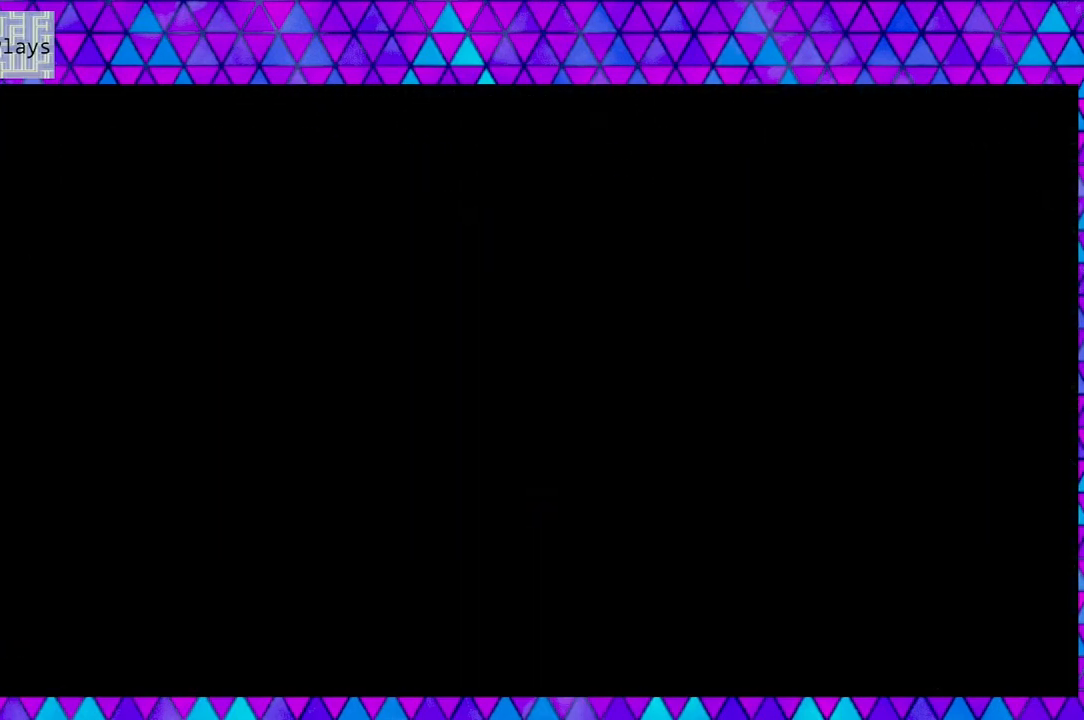
{"buttons": [], "left_stick": "center", "right_stick": "center", "events": []}
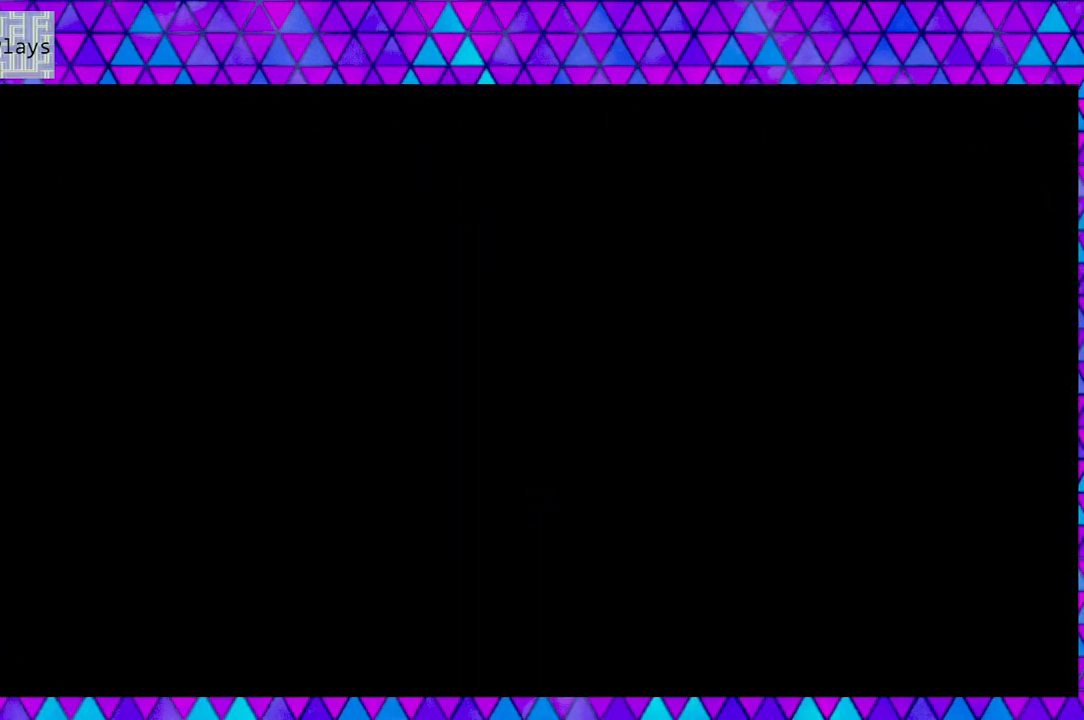
{"buttons": [], "left_stick": "center", "right_stick": "center", "events": []}
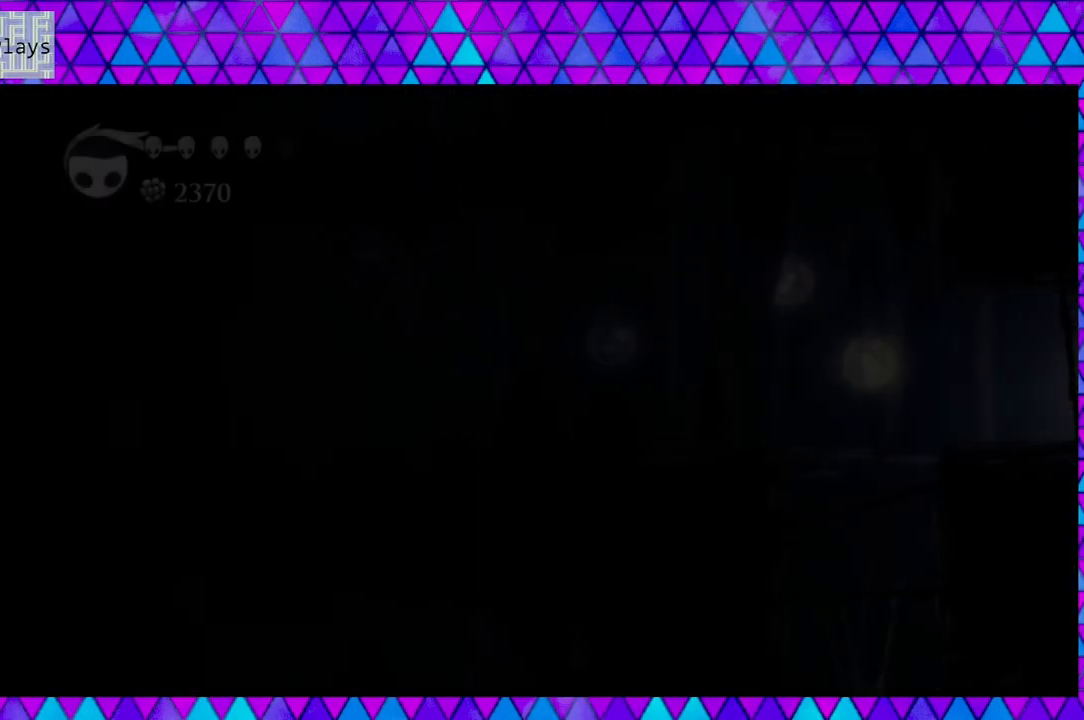
{"buttons": [], "left_stick": "center", "right_stick": "center", "events": []}
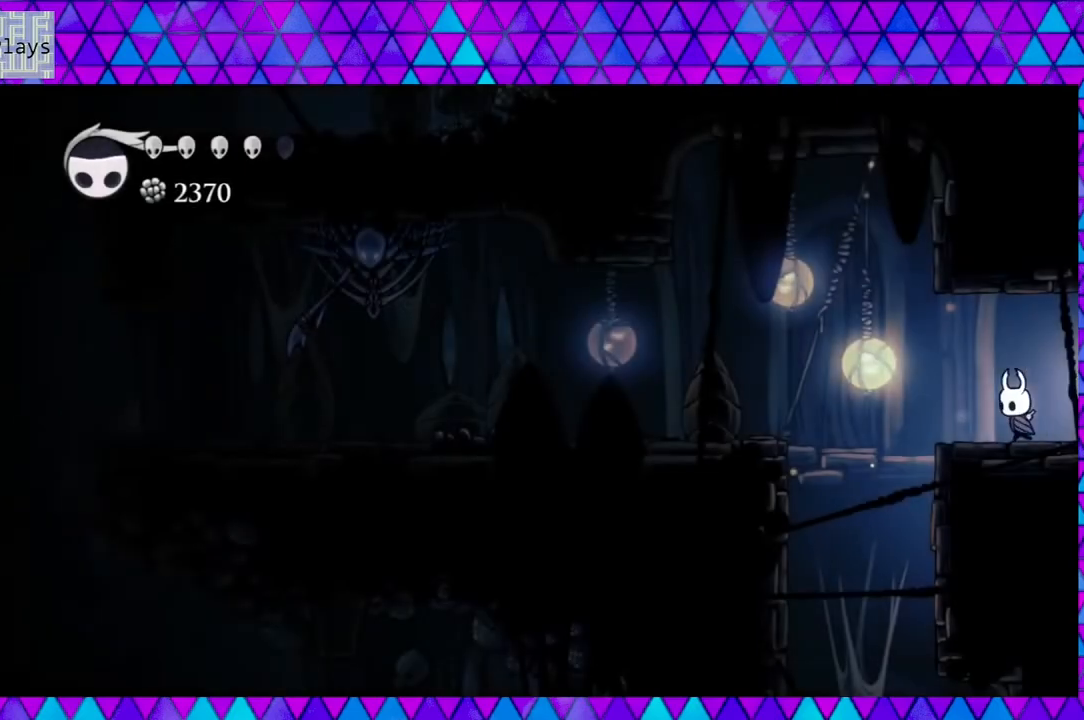
{"buttons": [], "left_stick": "center", "right_stick": "center", "events": []}
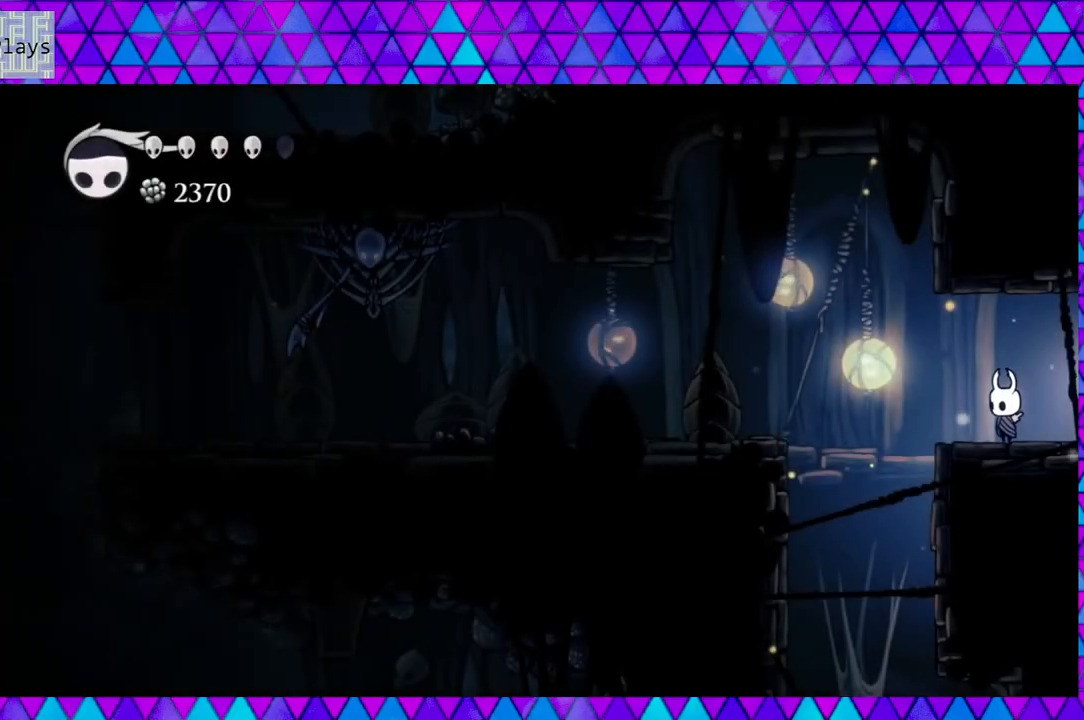
{"buttons": ["DPAD_LEFT"], "left_stick": "center", "right_stick": "center", "events": [[417, "DPAD_LEFT", "down"]]}
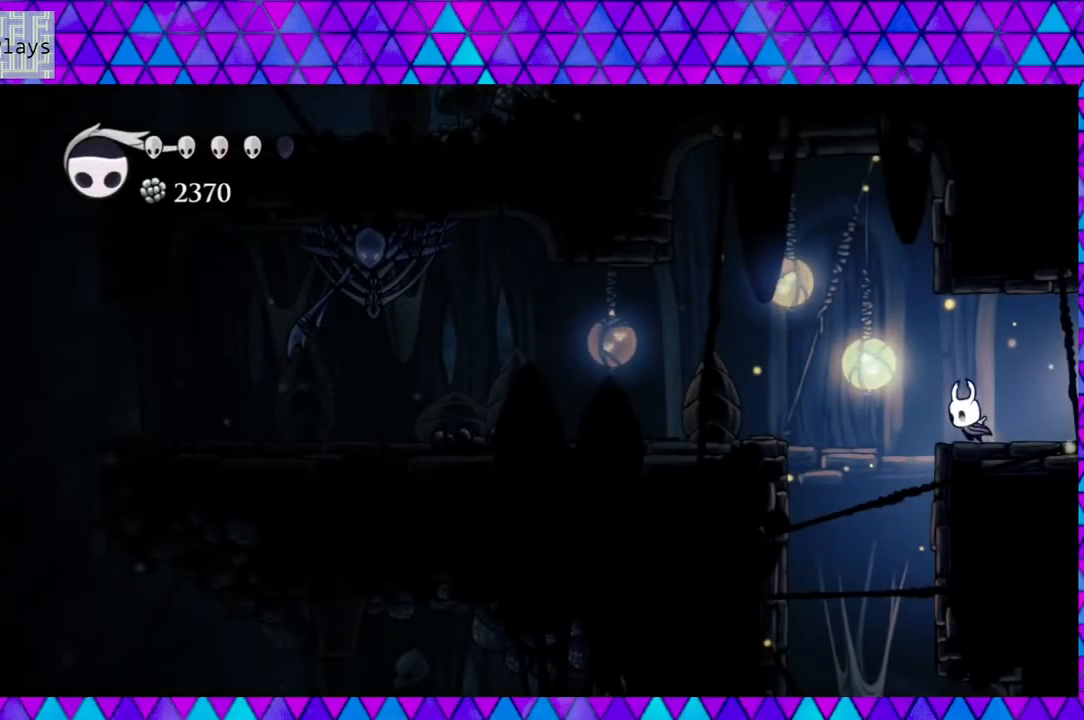
{"buttons": ["B", "DPAD_LEFT"], "left_stick": "center", "right_stick": "center", "events": [[350, "DPAD_LEFT", "up"], [383, "B", "down"], [450, "DPAD_LEFT", "down"]]}
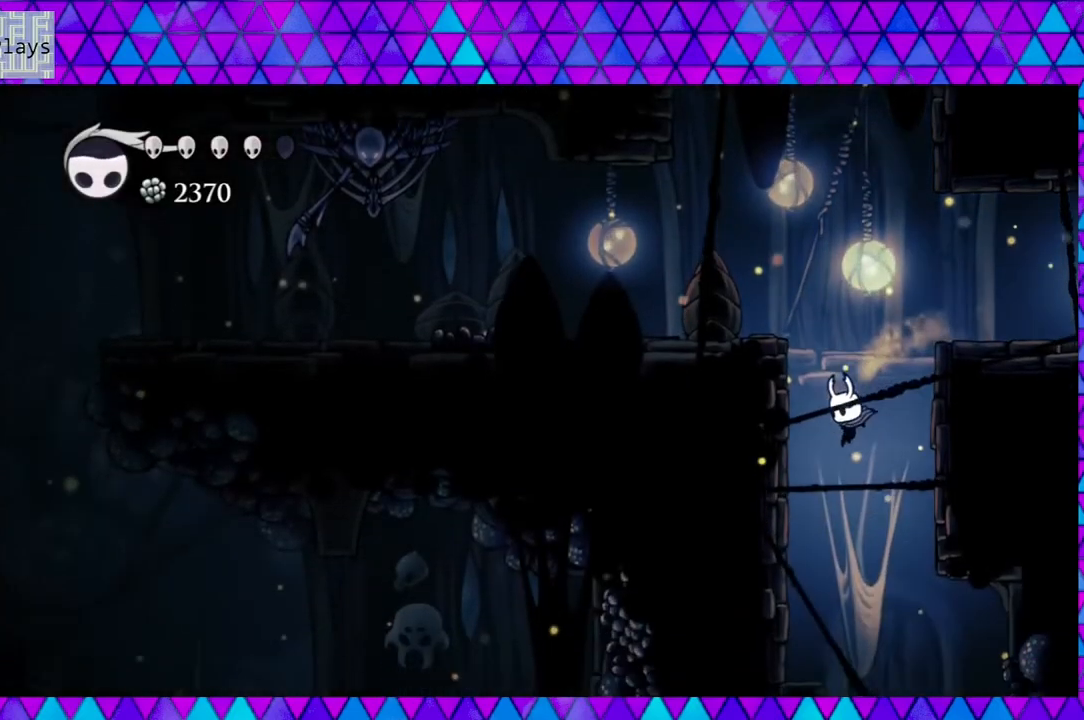
{"buttons": ["B", "DPAD_LEFT"], "left_stick": "center", "right_stick": "center", "events": [[317, "R2", "down"], [450, "B", "up"], [483, "R2", "up"], [500, "B", "down"]]}
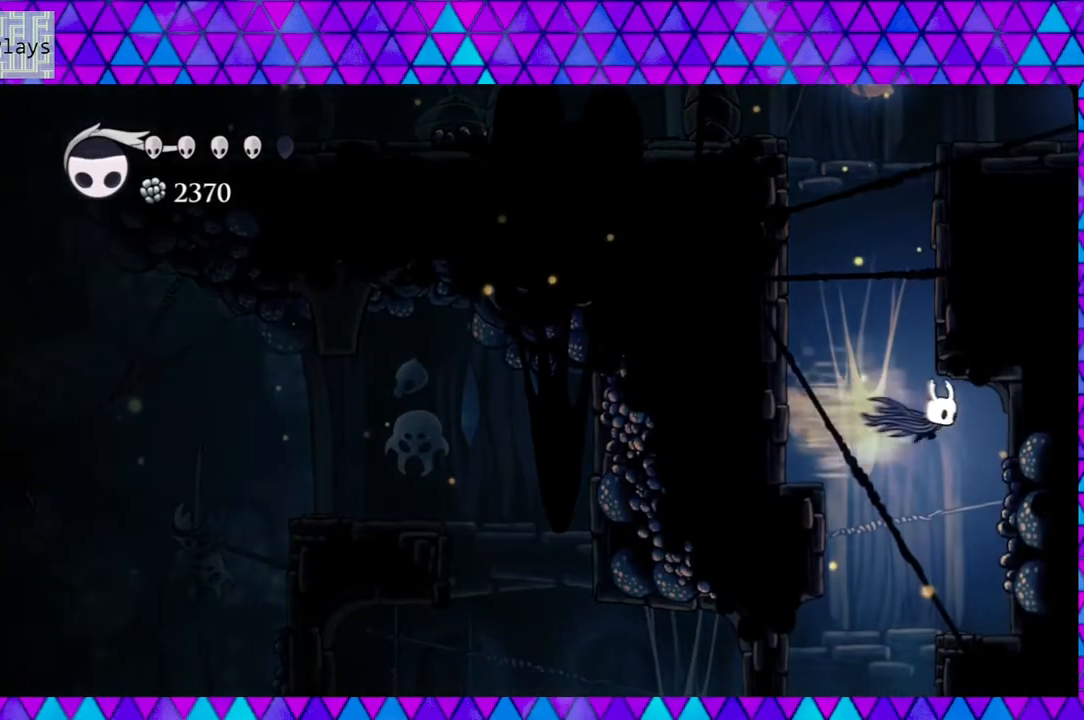
{"buttons": ["B", "DPAD_LEFT"], "left_stick": "center", "right_stick": "center", "events": [[283, "B", "up"], [367, "B", "down"]]}
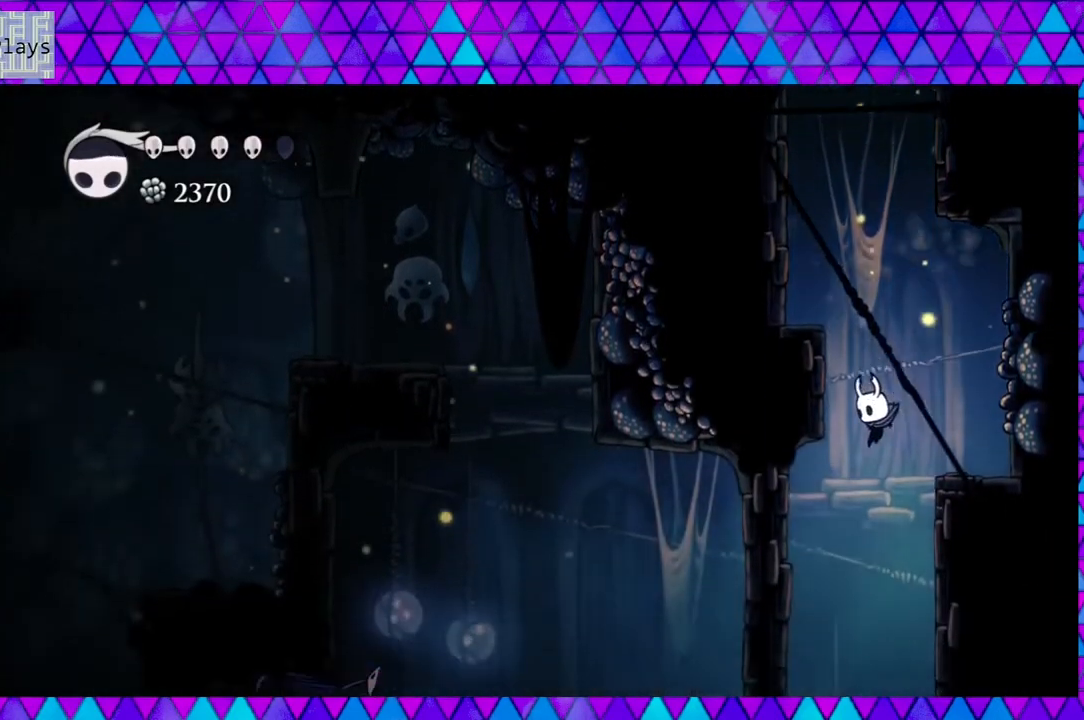
{"buttons": [], "left_stick": "center", "right_stick": "center", "events": [[150, "B", "up"], [183, "B", "down"], [367, "DPAD_LEFT", "up"], [500, "B", "up"]]}
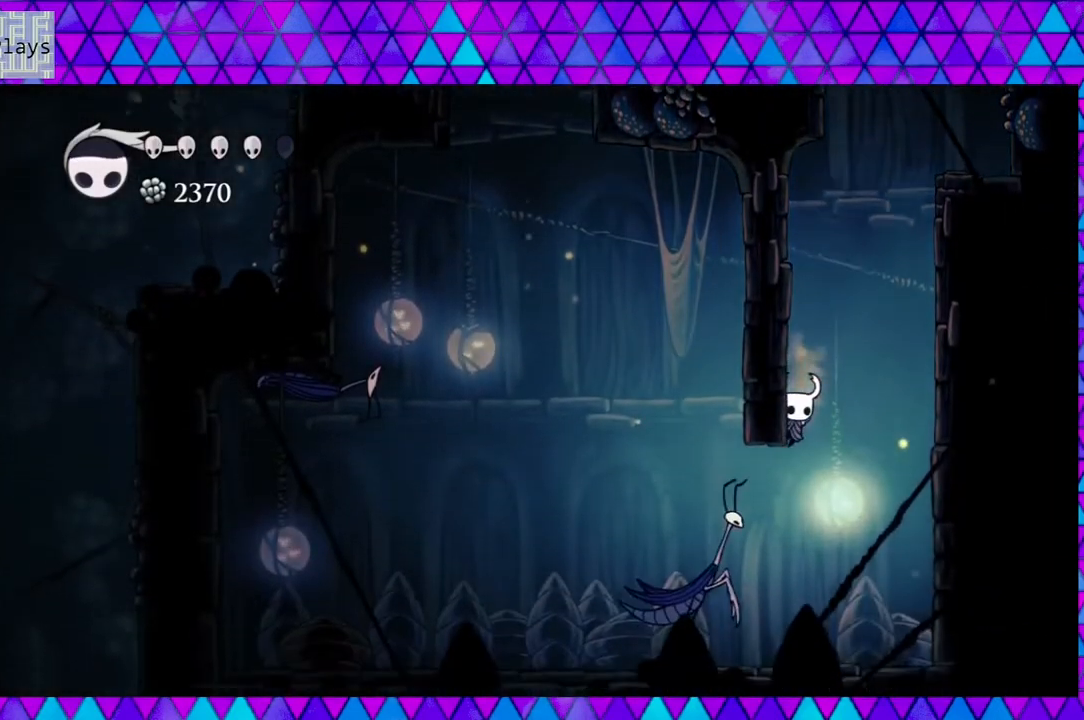
{"buttons": ["B", "DPAD_RIGHT"], "left_stick": "center", "right_stick": "center", "events": [[150, "B", "down"], [250, "DPAD_RIGHT", "down"]]}
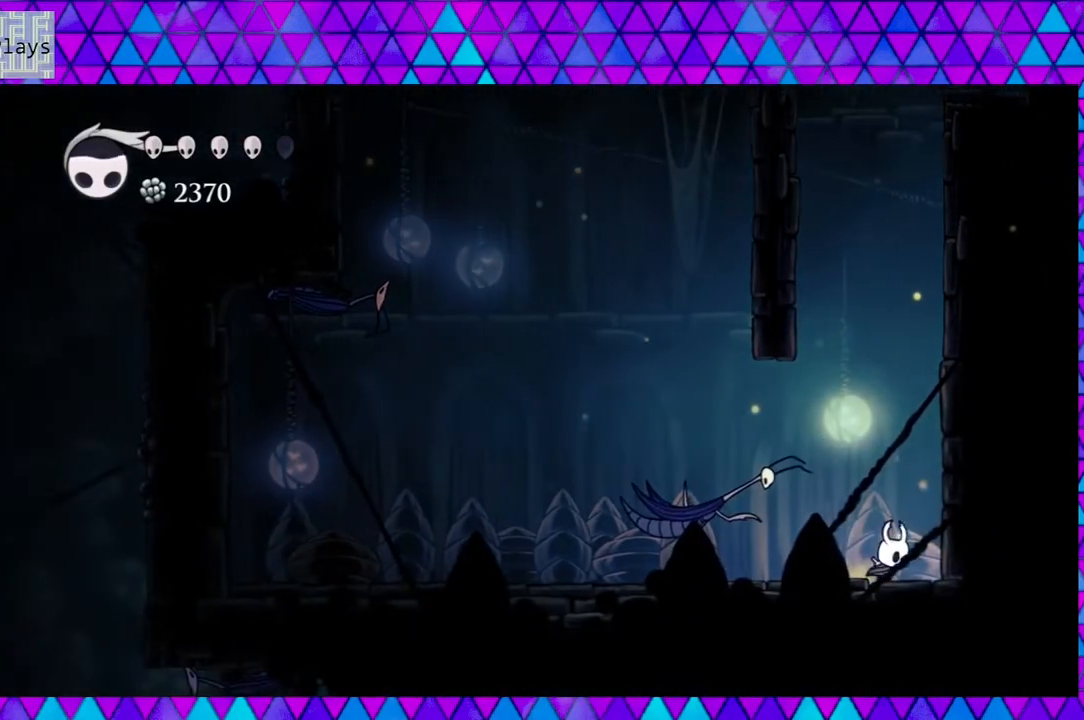
{"buttons": ["B", "DPAD_RIGHT"], "left_stick": "center", "right_stick": "center", "events": [[67, "B", "up"], [100, "B", "down"], [417, "B", "up"], [450, "B", "down"]]}
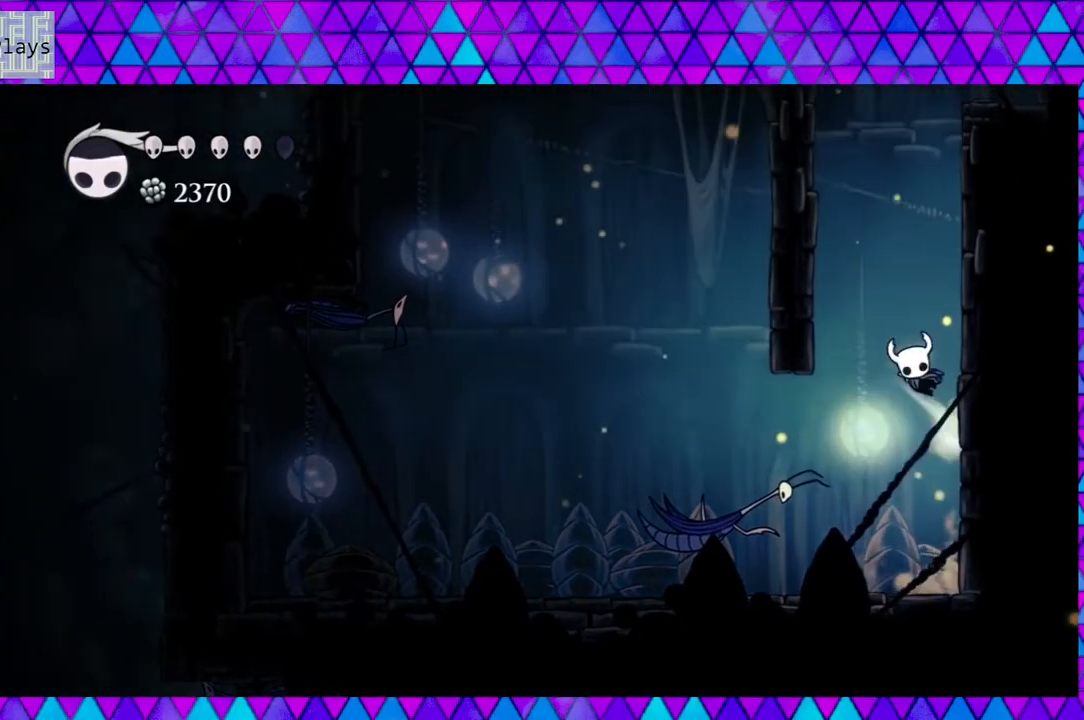
{"buttons": ["B", "DPAD_RIGHT"], "left_stick": "center", "right_stick": "center", "events": [[283, "B", "up"], [333, "B", "down"]]}
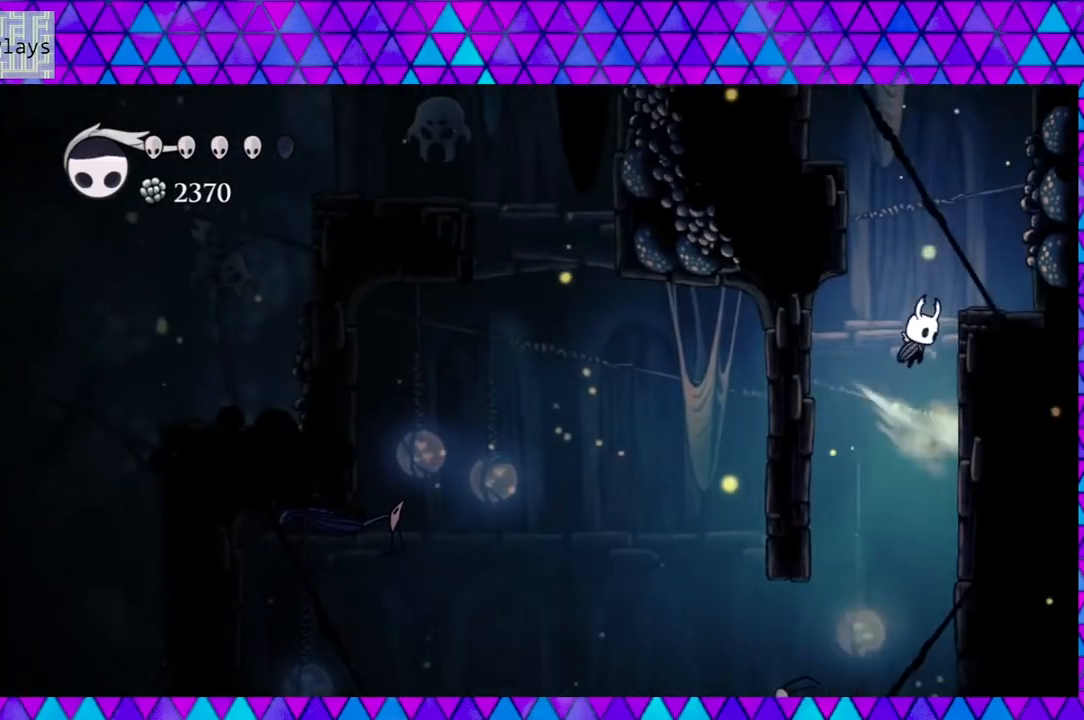
{"buttons": [], "left_stick": "center", "right_stick": "center", "events": [[233, "B", "up"], [333, "DPAD_RIGHT", "up"]]}
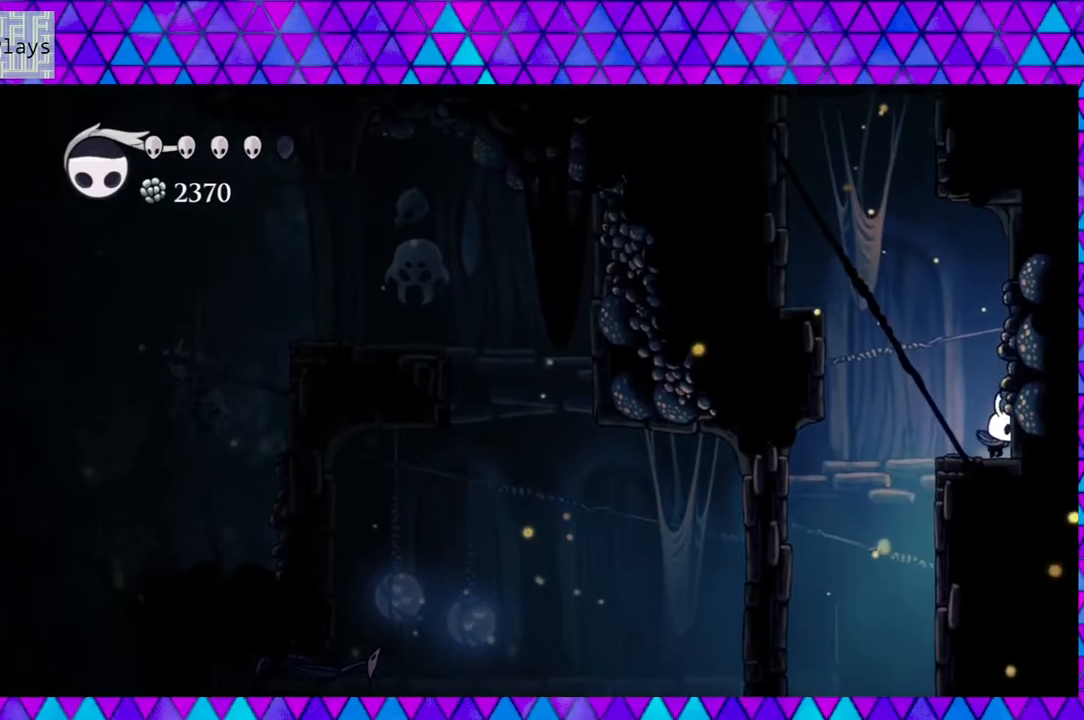
{"buttons": ["B", "R2", "DPAD_LEFT"], "left_stick": "center", "right_stick": "center", "events": [[17, "DPAD_LEFT", "down"], [33, "B", "down"], [483, "R2", "down"]]}
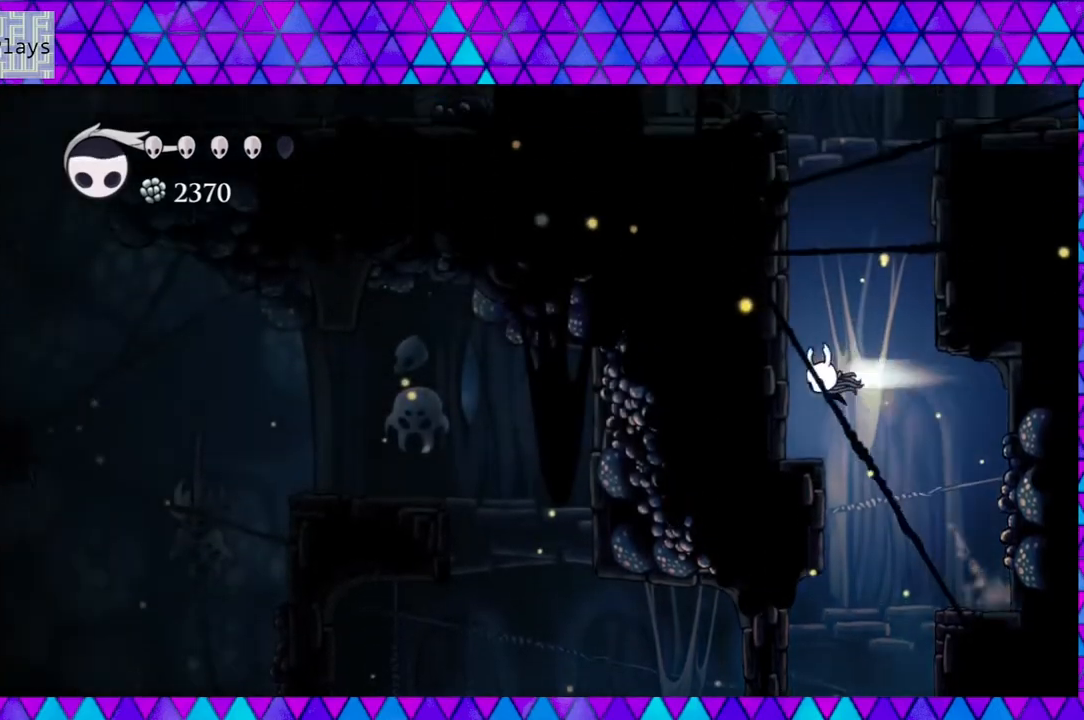
{"buttons": ["B", "DPAD_LEFT"], "left_stick": "center", "right_stick": "center", "events": [[100, "B", "up"], [117, "R2", "up"], [217, "B", "down"]]}
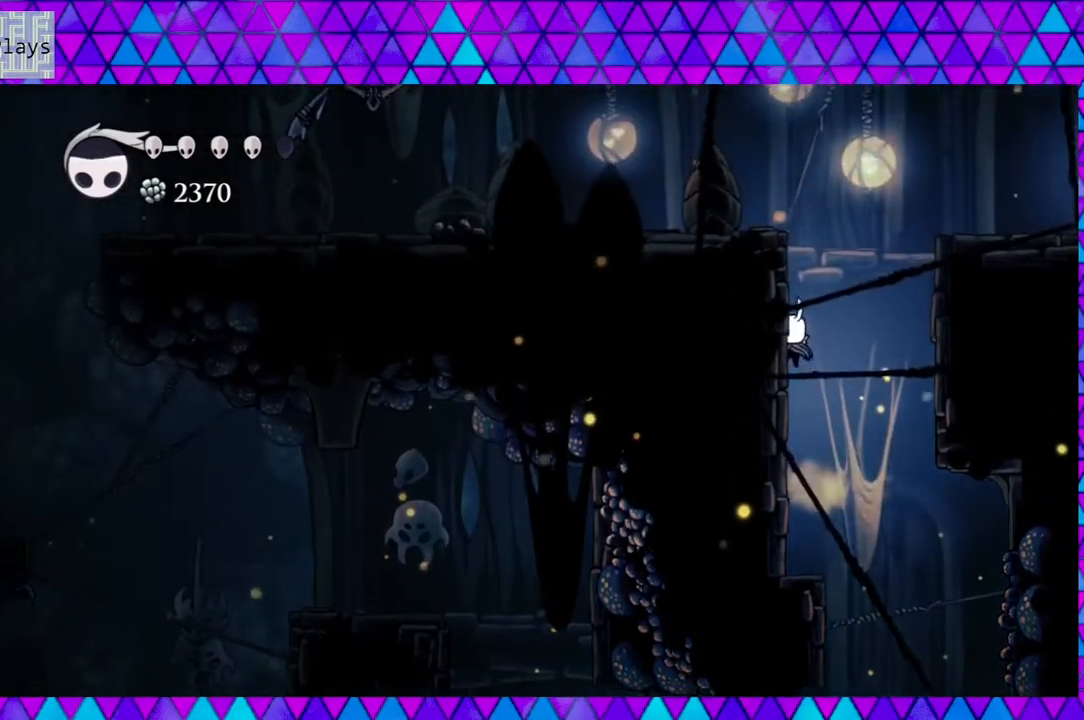
{"buttons": ["B", "DPAD_LEFT"], "left_stick": "center", "right_stick": "center", "events": [[33, "B", "up"], [83, "B", "down"]]}
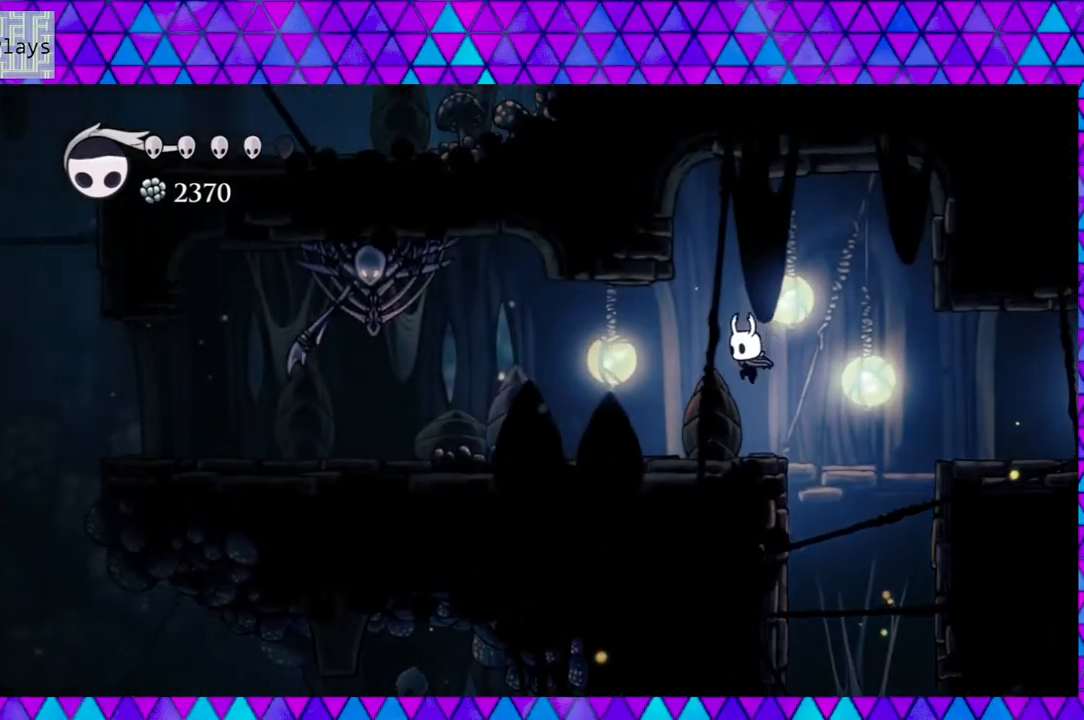
{"buttons": ["R2", "DPAD_LEFT"], "left_stick": "center", "right_stick": "center", "events": [[67, "B", "up"], [117, "R2", "down"]]}
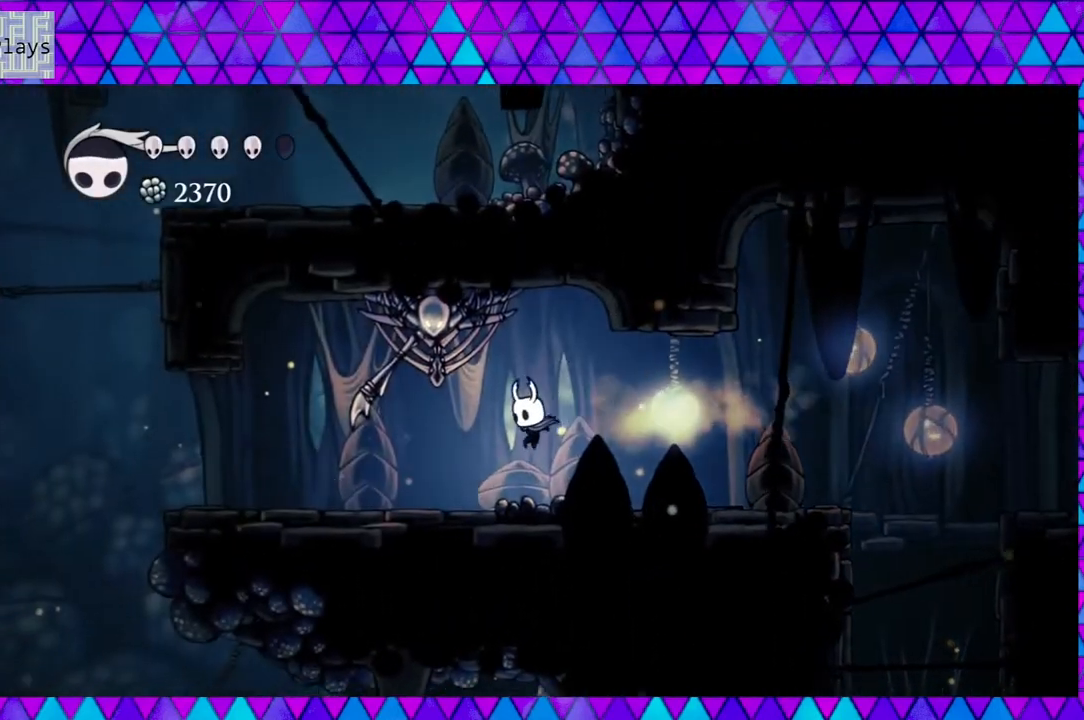
{"buttons": ["DPAD_LEFT"], "left_stick": "center", "right_stick": "center", "events": [[50, "R2", "up"]]}
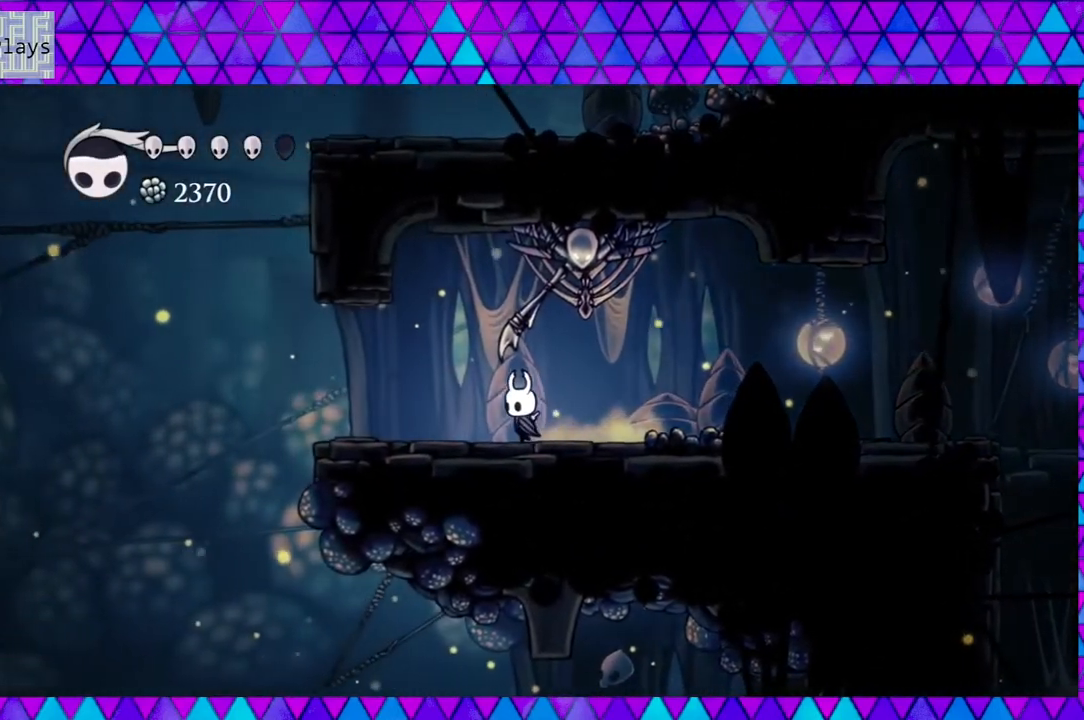
{"buttons": ["DPAD_LEFT"], "left_stick": "center", "right_stick": "center", "events": []}
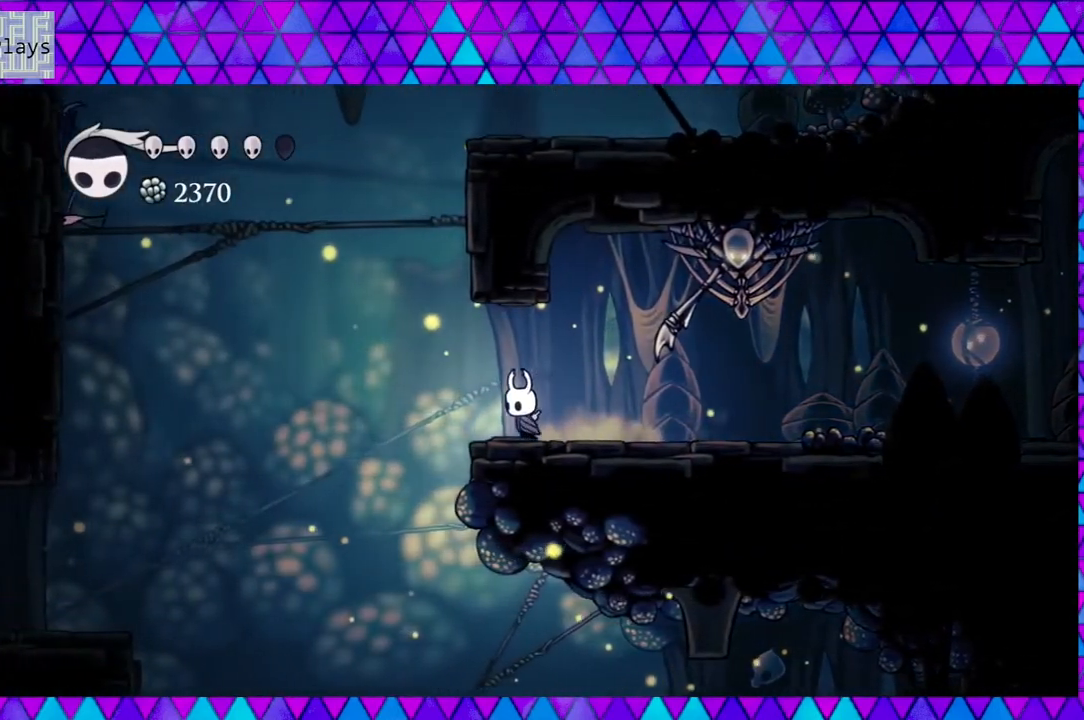
{"buttons": ["B", "DPAD_RIGHT"], "left_stick": "center", "right_stick": "center", "events": [[150, "B", "down"], [367, "DPAD_LEFT", "up"], [367, "DPAD_RIGHT", "down"]]}
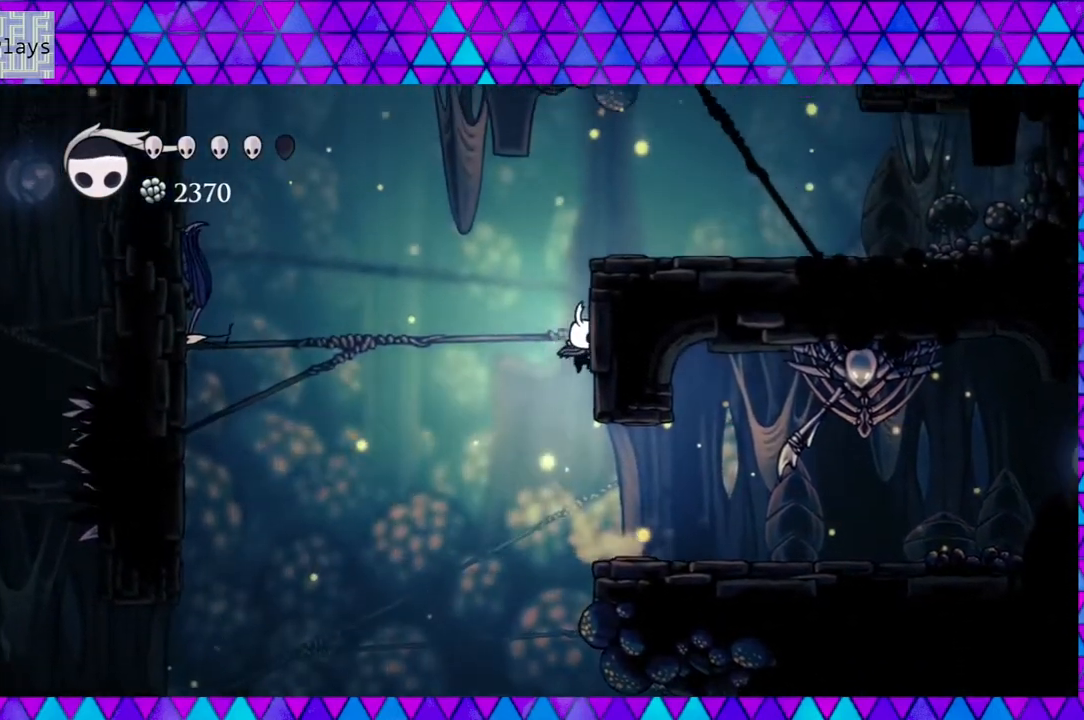
{"buttons": ["DPAD_RIGHT"], "left_stick": "center", "right_stick": "center", "events": [[67, "B", "up"], [133, "B", "down"], [417, "B", "up"]]}
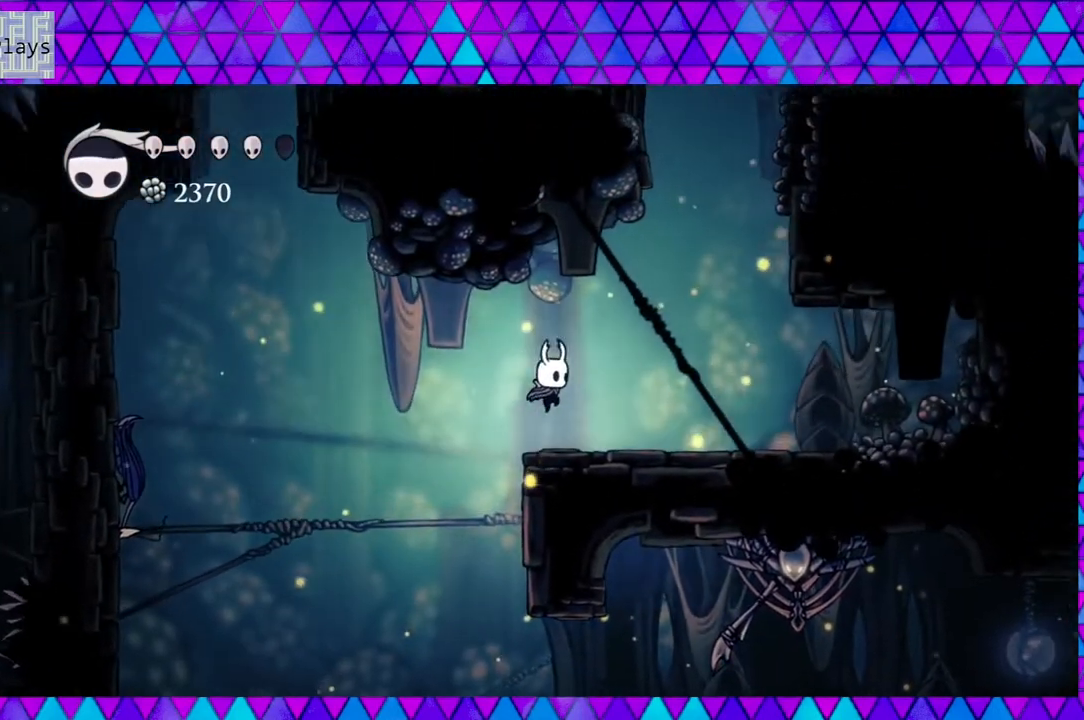
{"buttons": ["A"], "left_stick": "center", "right_stick": "center", "events": [[133, "DPAD_RIGHT", "up"], [250, "A", "down"]]}
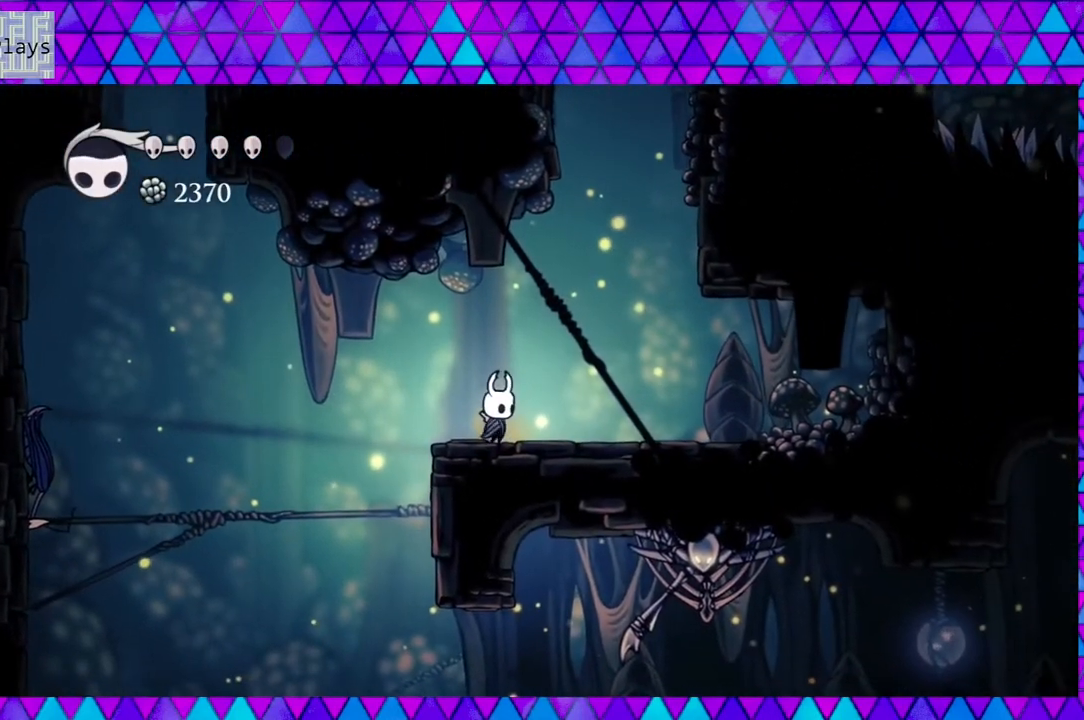
{"buttons": ["A"], "left_stick": "center", "right_stick": "center", "events": []}
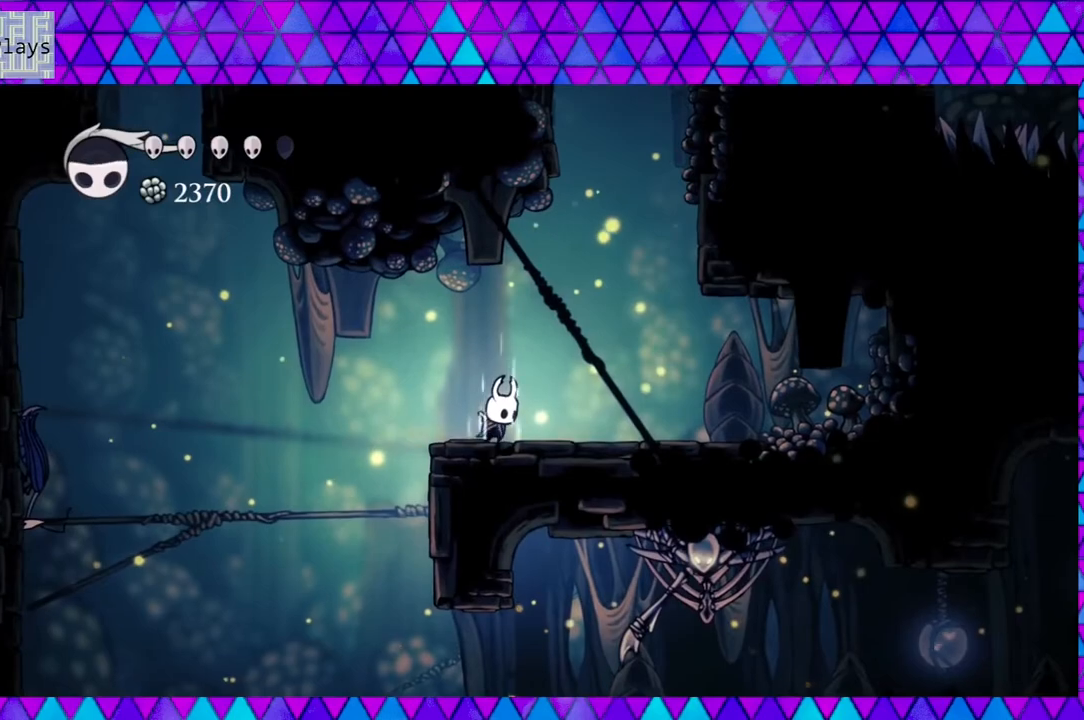
{"buttons": ["A"], "left_stick": "center", "right_stick": "center", "events": []}
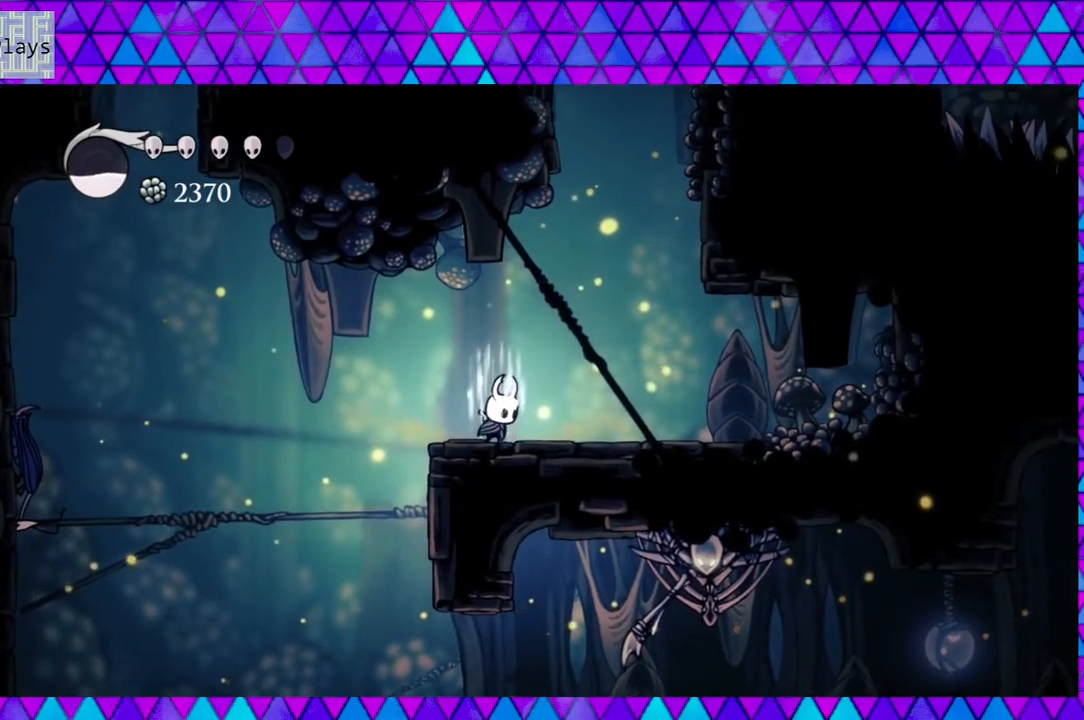
{"buttons": ["DPAD_RIGHT"], "left_stick": "center", "right_stick": "center", "events": [[367, "A", "up"], [417, "DPAD_RIGHT", "down"]]}
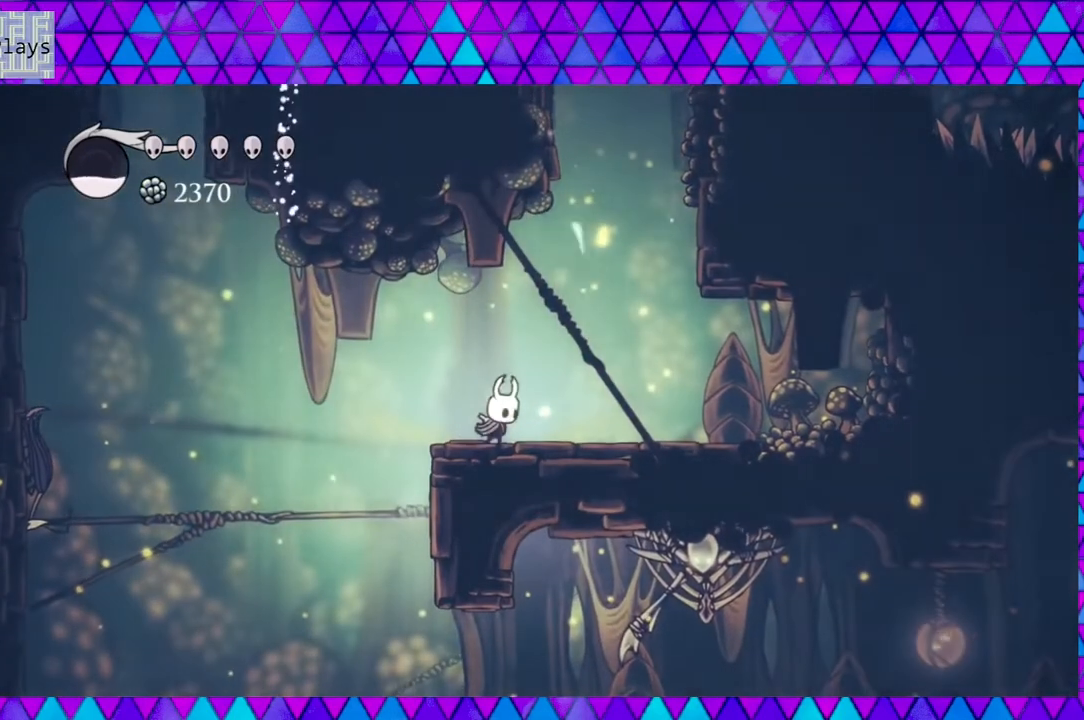
{"buttons": ["B", "DPAD_RIGHT"], "left_stick": "center", "right_stick": "center", "events": [[183, "B", "down"]]}
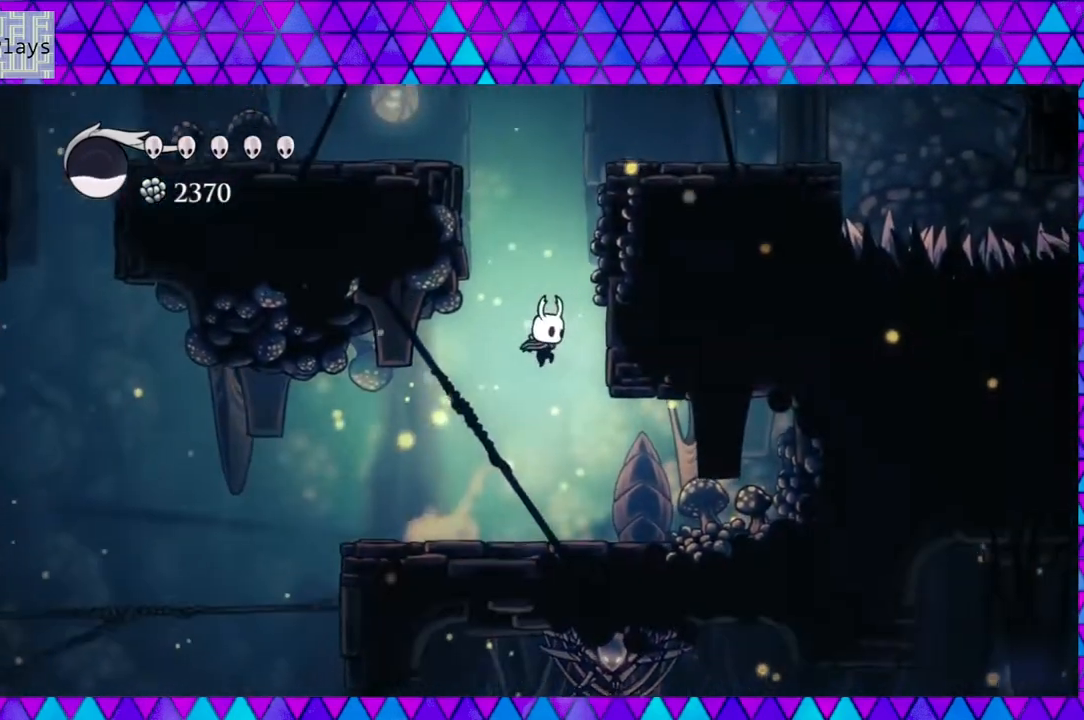
{"buttons": ["B", "DPAD_RIGHT"], "left_stick": "center", "right_stick": "center", "events": [[183, "B", "up"], [233, "B", "down"]]}
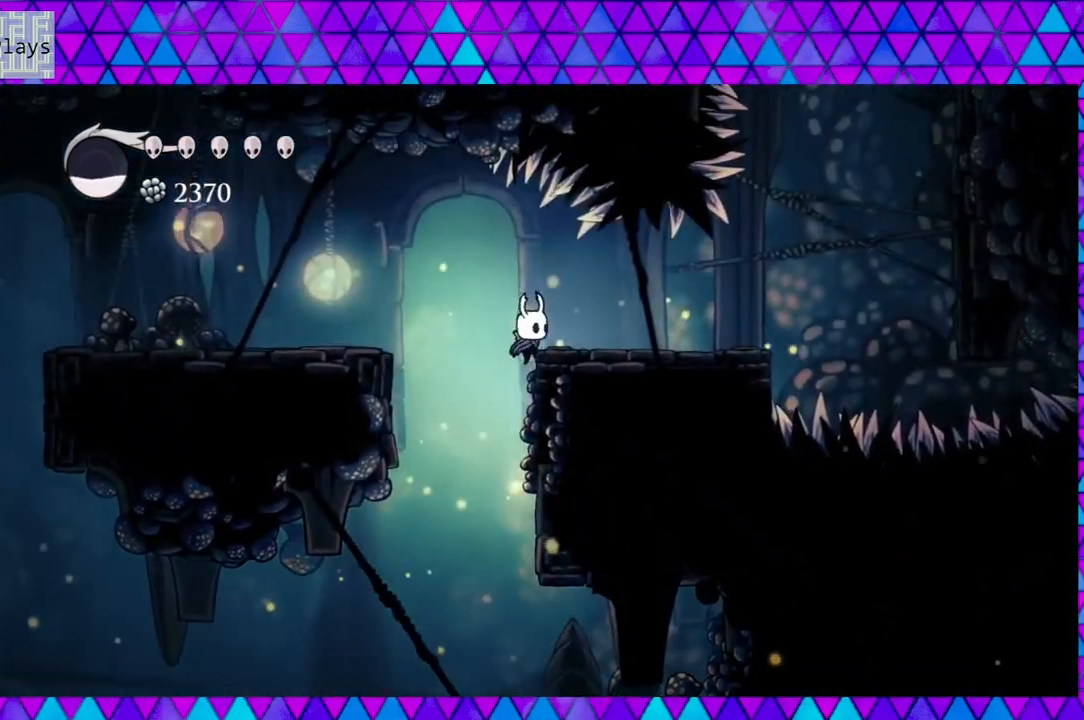
{"buttons": [], "left_stick": "center", "right_stick": "center", "events": [[183, "B", "up"], [400, "DPAD_RIGHT", "up"]]}